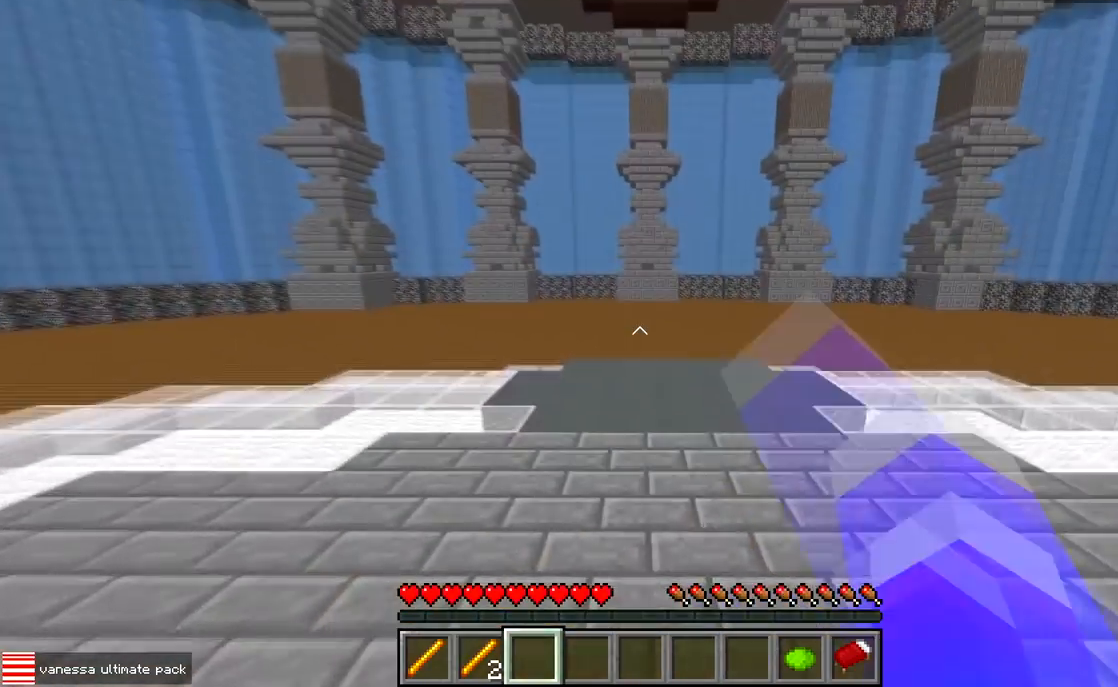
Gameplay with keyboard; each line is a JSON object with the keys held at the frame after it. "events" lists presses ("down") and releases ("up") of "a", "d", "s" and "w" between this image and that frame as [ms after this image, input, new state], when the widget could be followed in between. No other keys are recorded. Mouse input is not recorded.
{"keys": ["w"], "events": []}
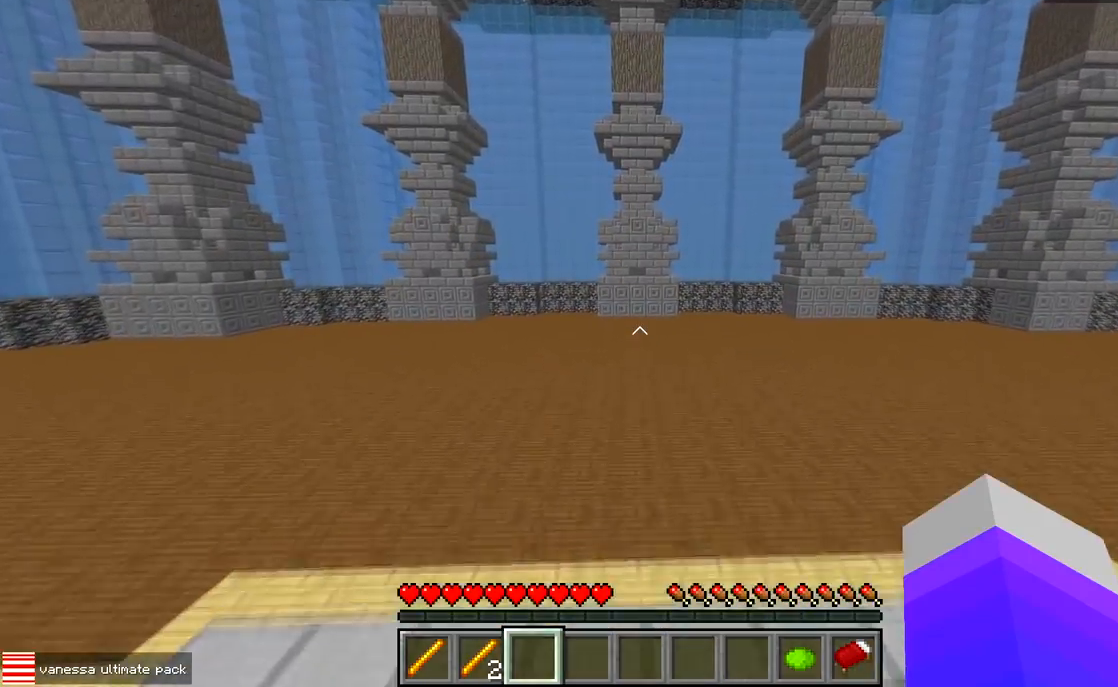
{"keys": ["w"], "events": []}
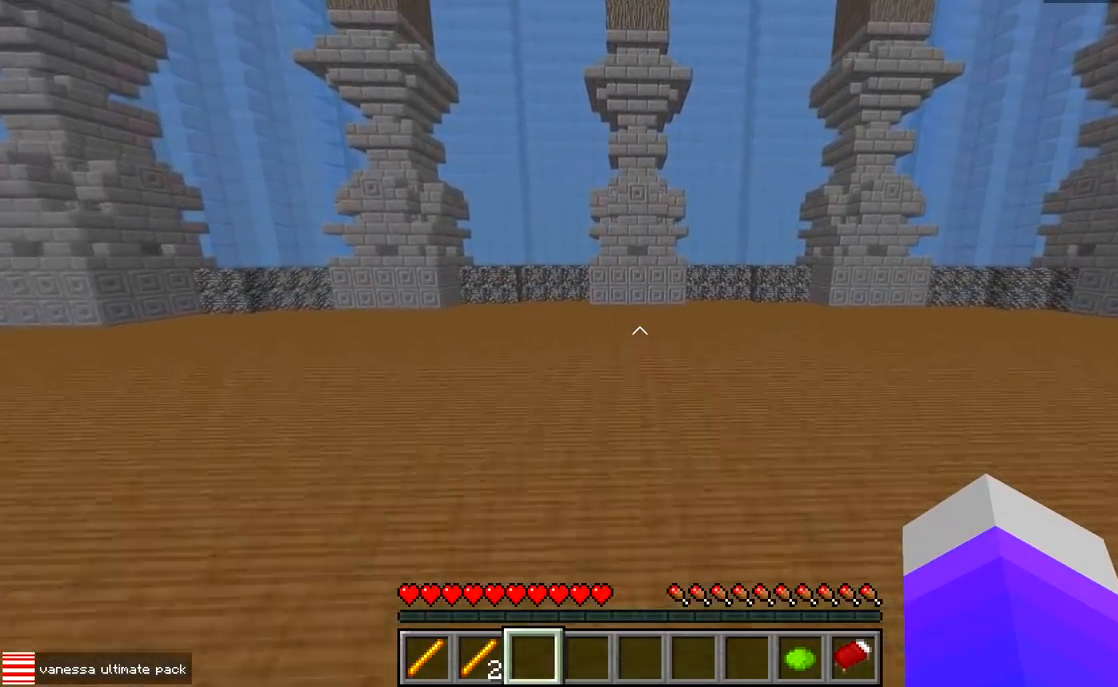
{"keys": ["w"], "events": []}
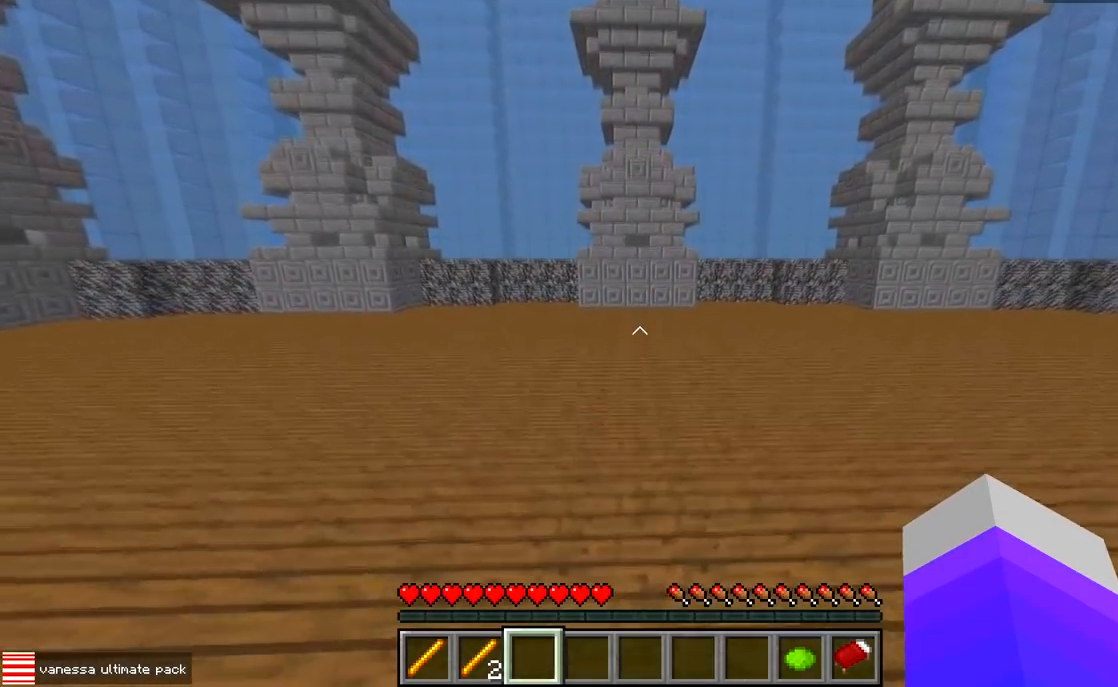
{"keys": ["w"], "events": []}
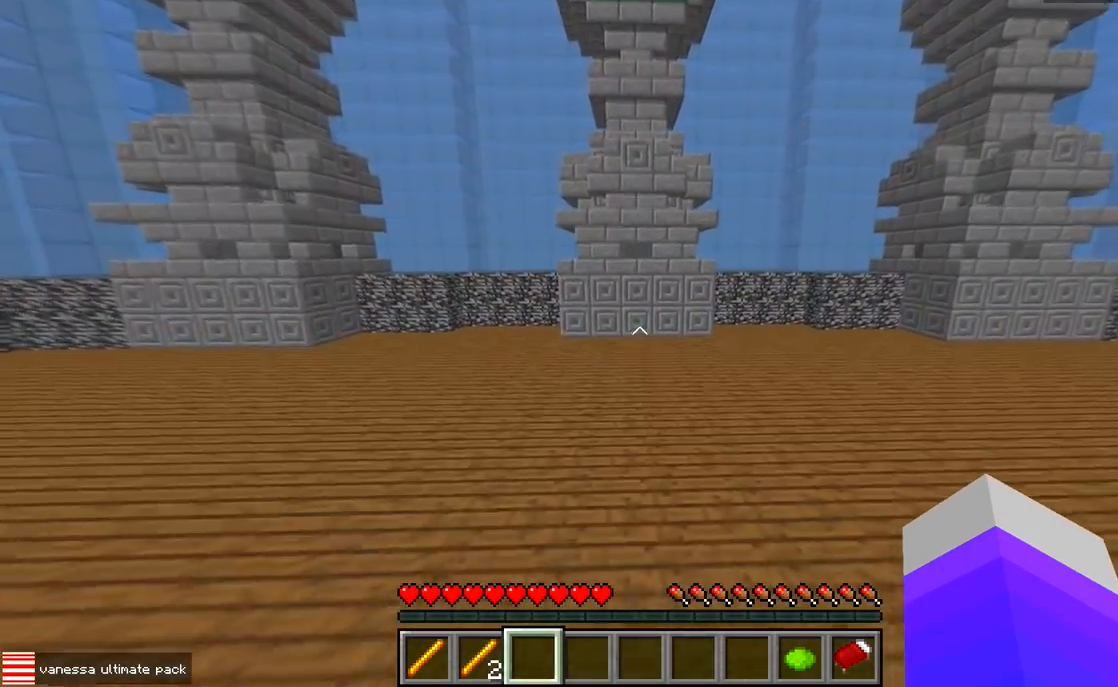
{"keys": ["d", "w"], "events": [[467, "d", "down"]]}
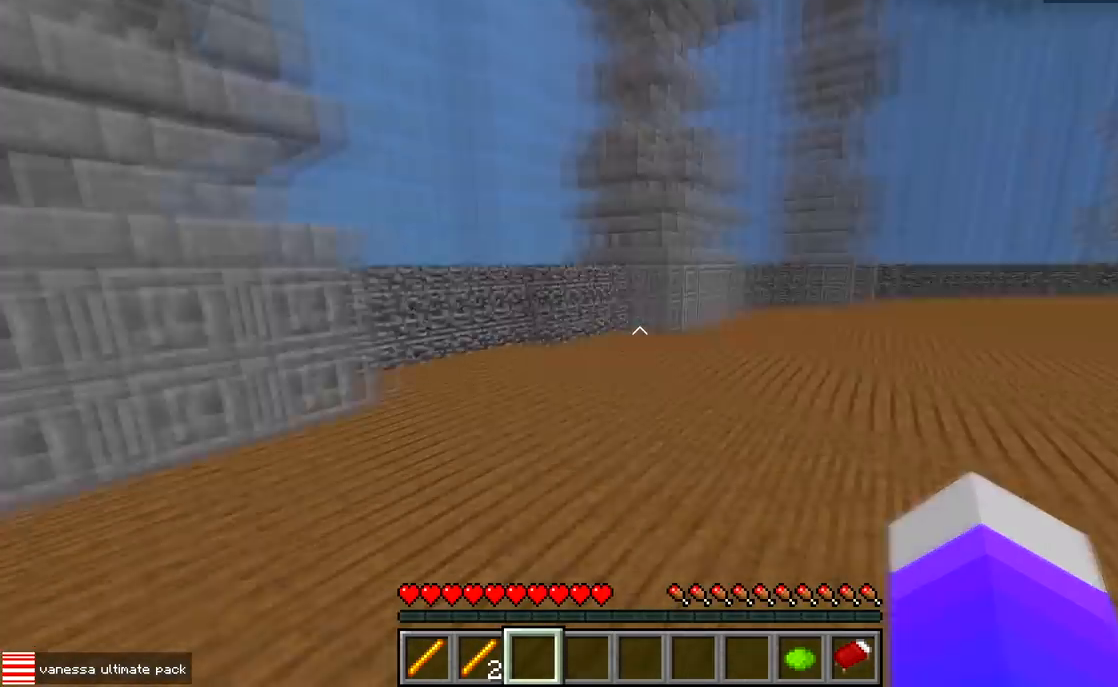
{"keys": ["w"], "events": [[217, "d", "up"]]}
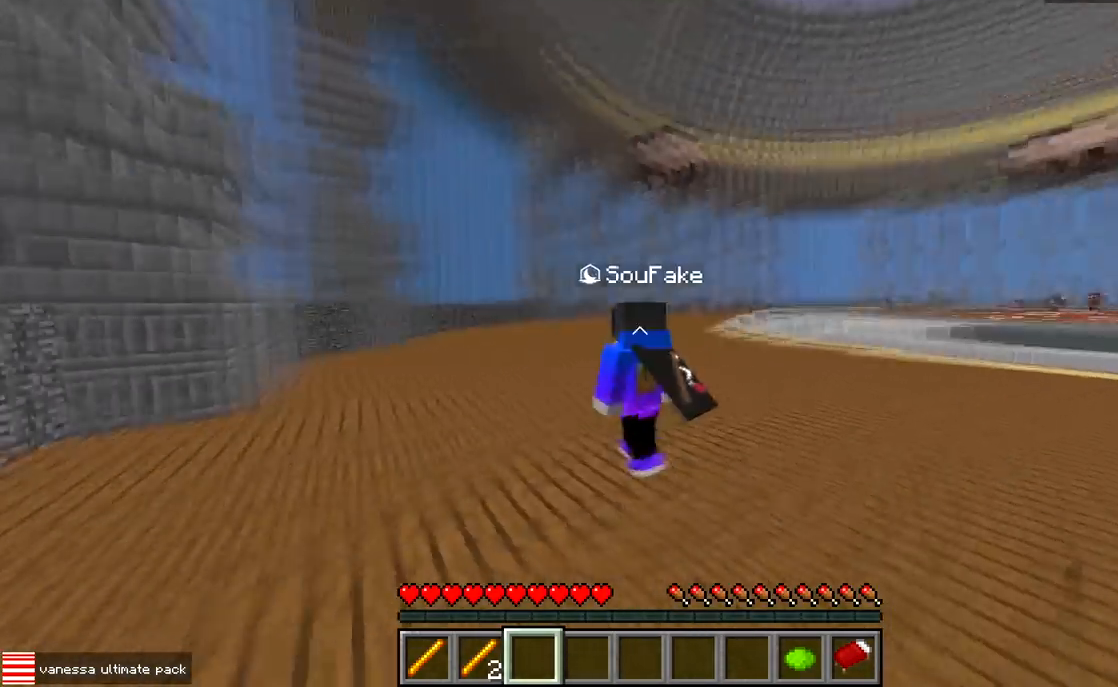
{"keys": ["w"], "events": []}
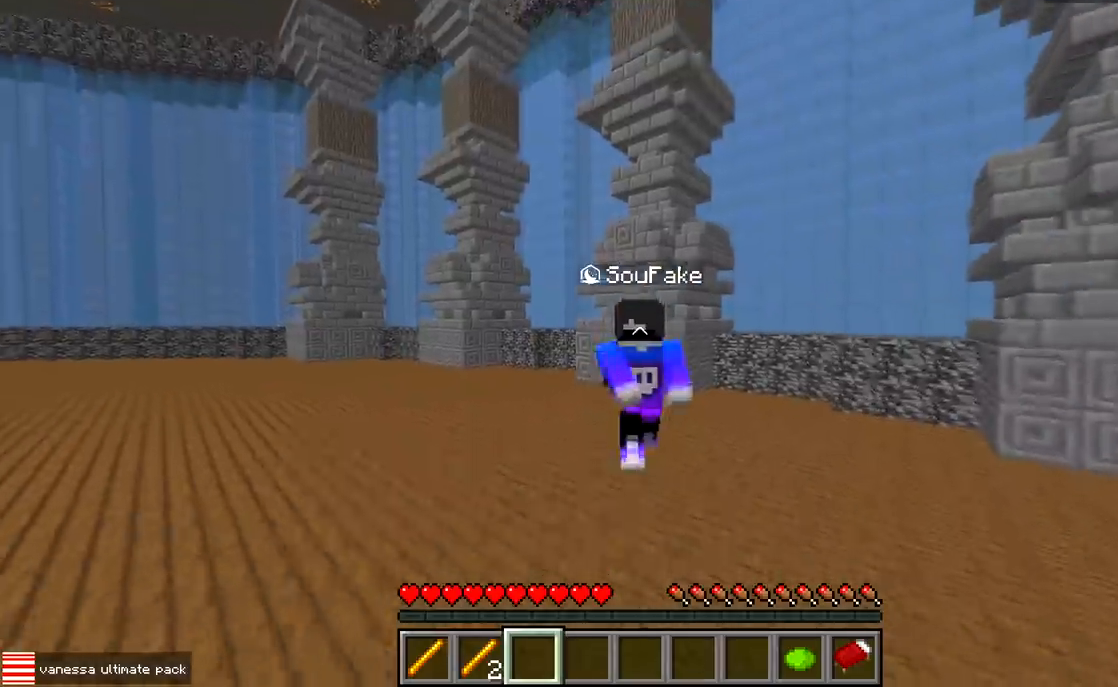
{"keys": ["w"], "events": []}
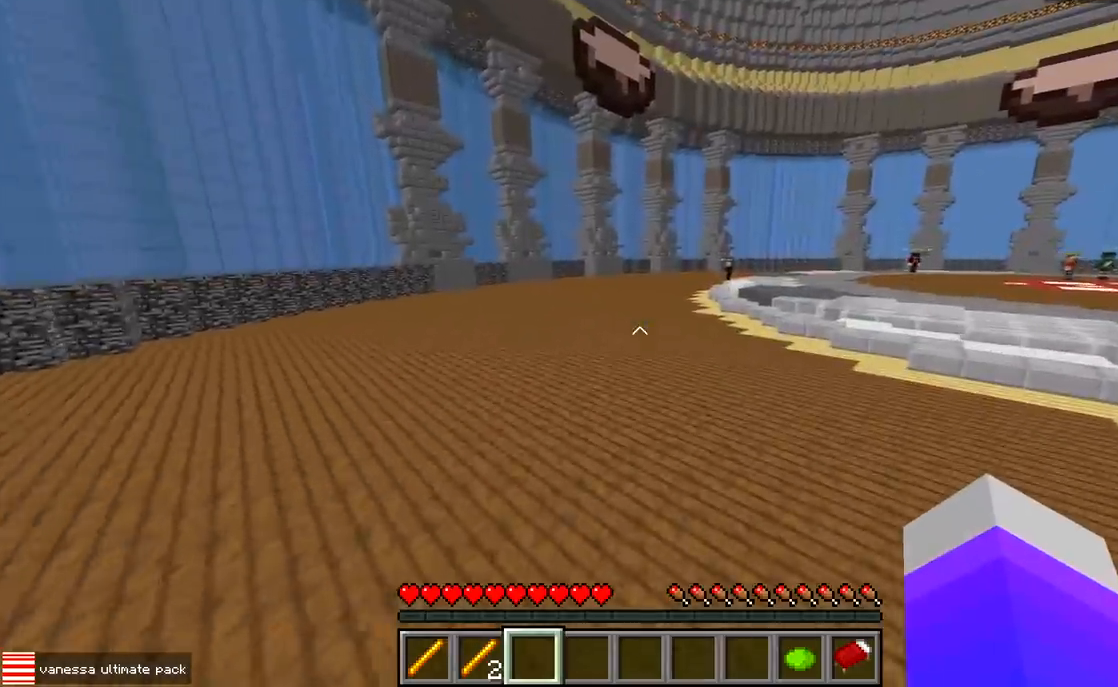
{"keys": ["w"], "events": []}
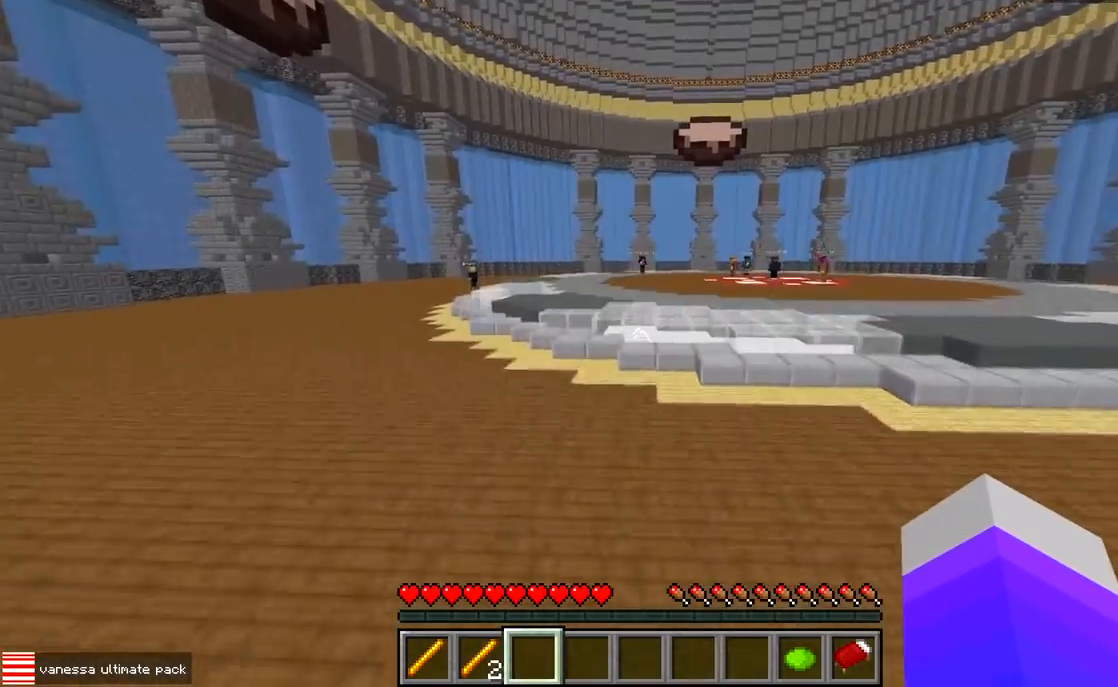
{"keys": ["w"], "events": [[17, "d", "down"], [267, "d", "up"]]}
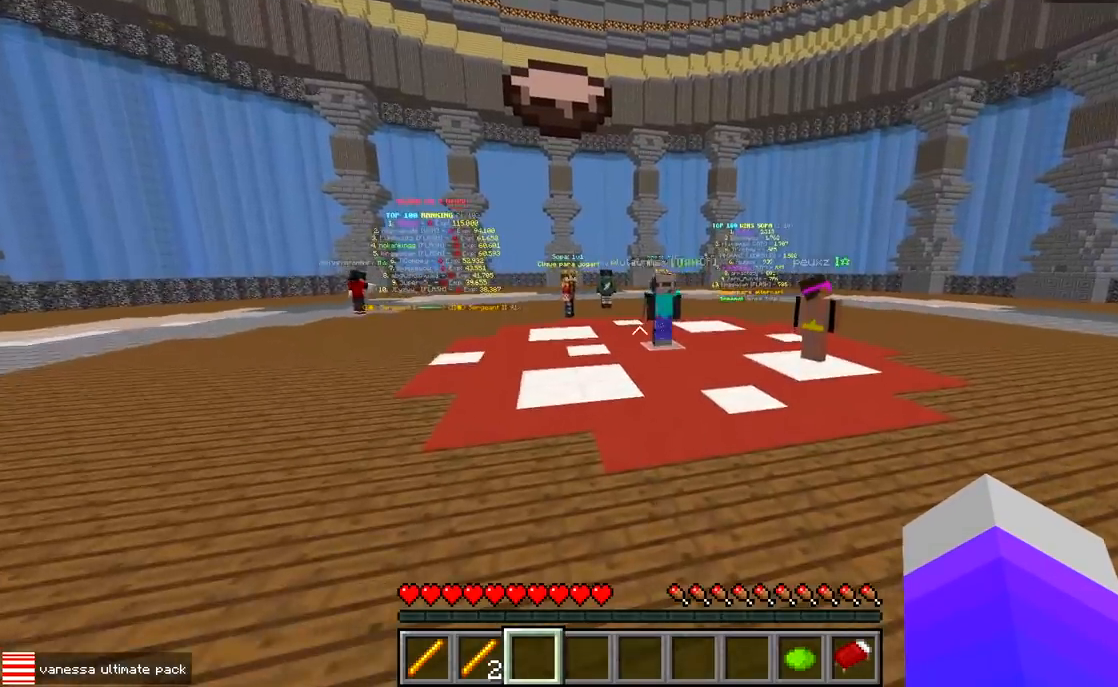
{"keys": ["w"], "events": [[33, "d", "down"], [350, "d", "up"]]}
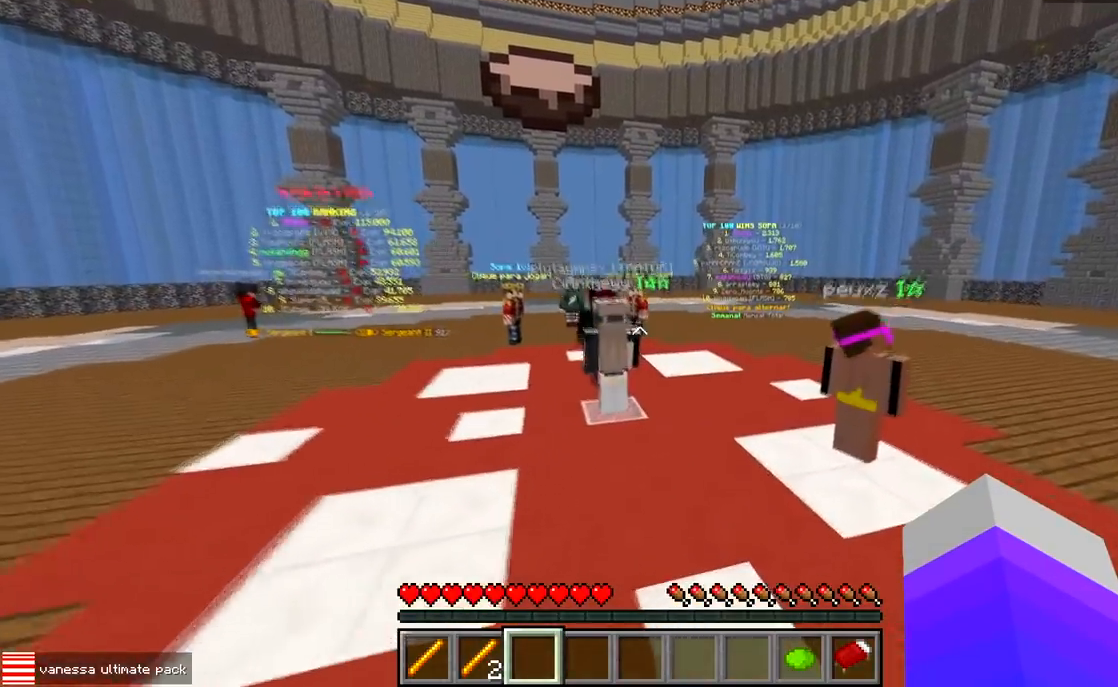
{"keys": ["w"], "events": [[250, "a", "down"], [500, "a", "up"]]}
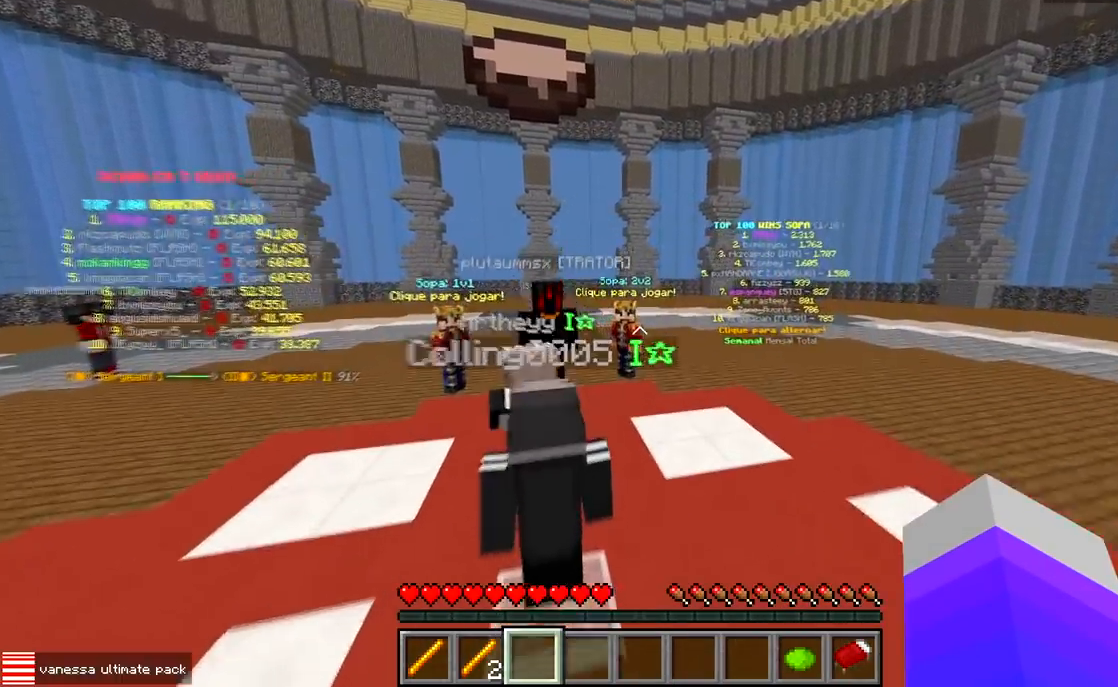
{"keys": ["w"], "events": [[217, "d", "down"], [467, "d", "up"]]}
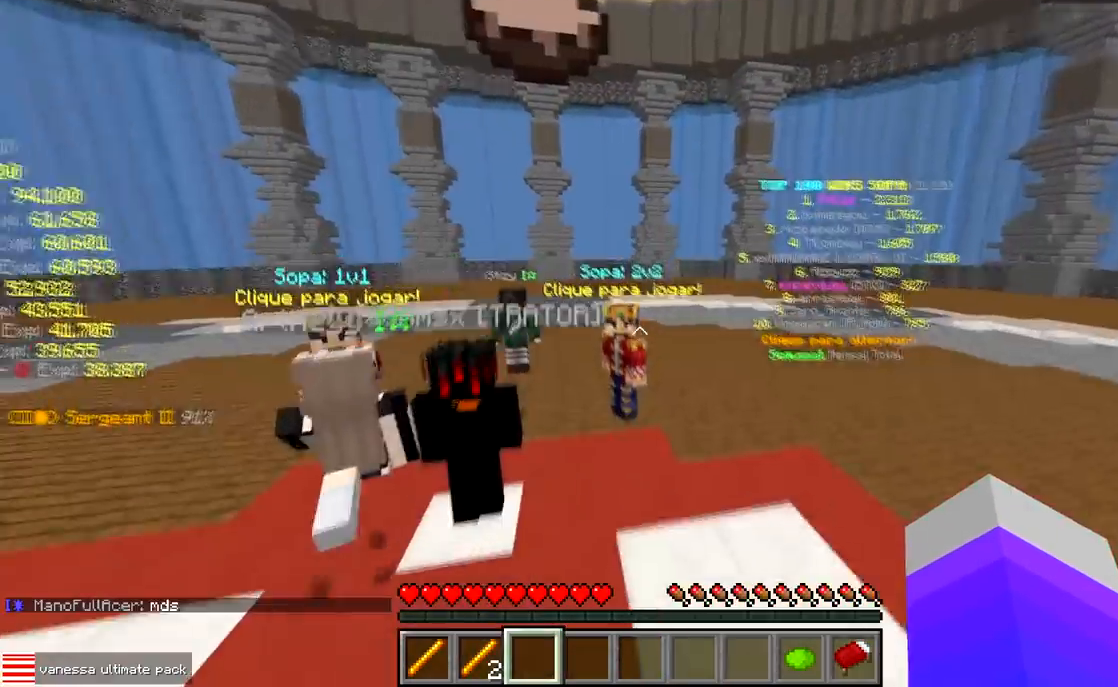
{"keys": ["w"], "events": []}
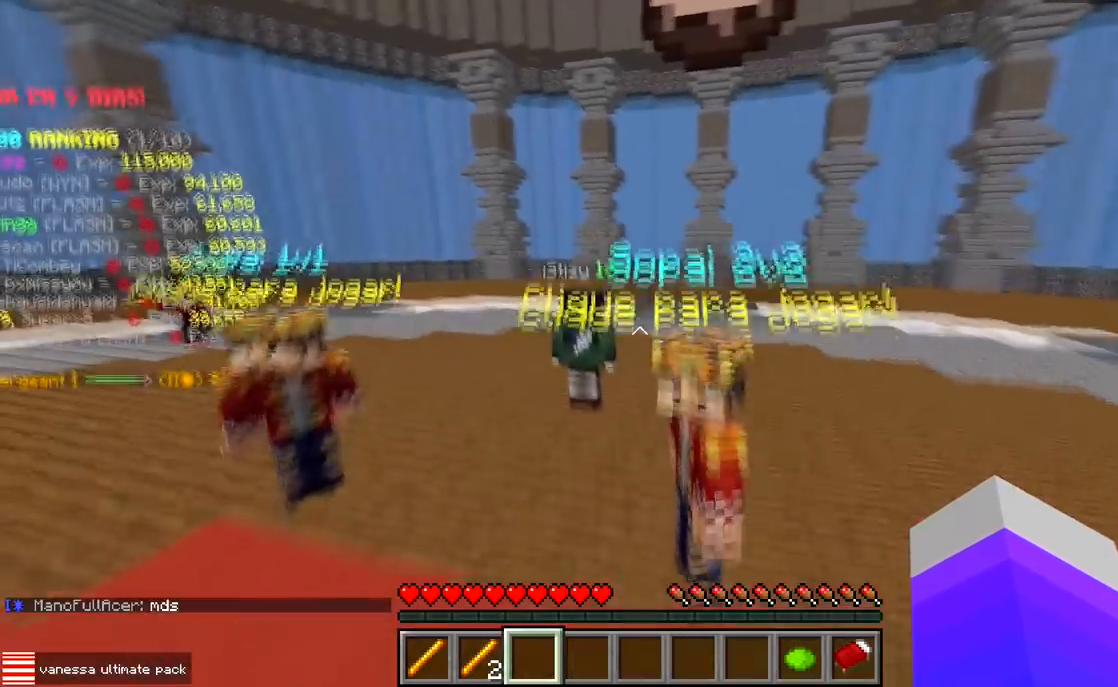
{"keys": ["w"], "events": [[50, "a", "down"], [317, "a", "up"]]}
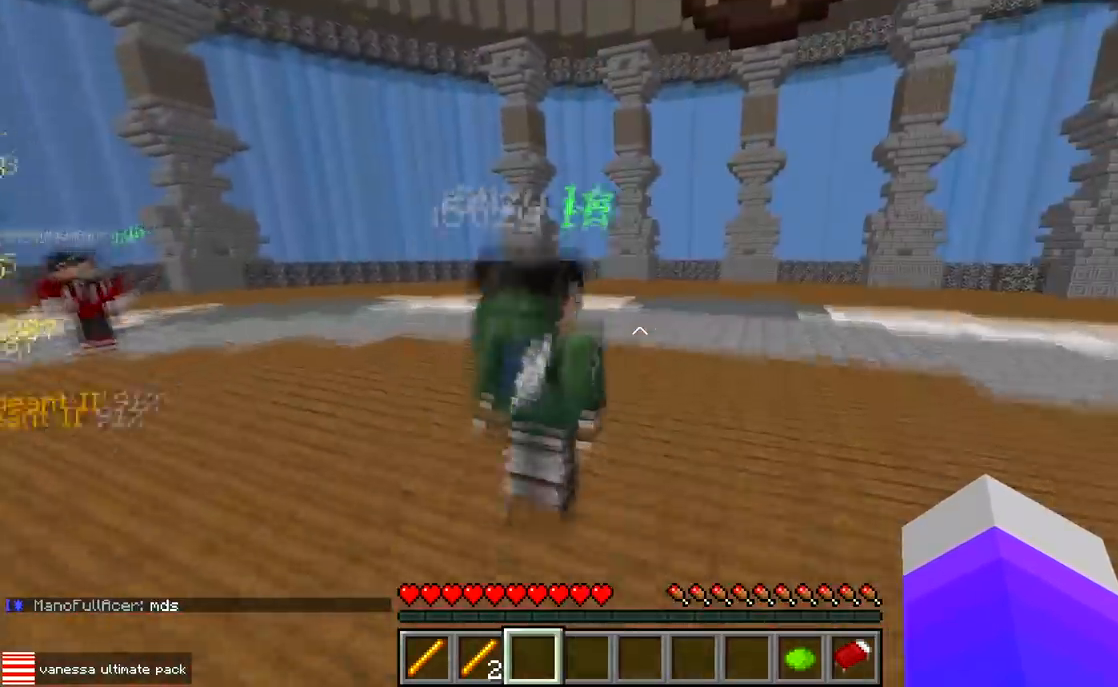
{"keys": ["w"], "events": []}
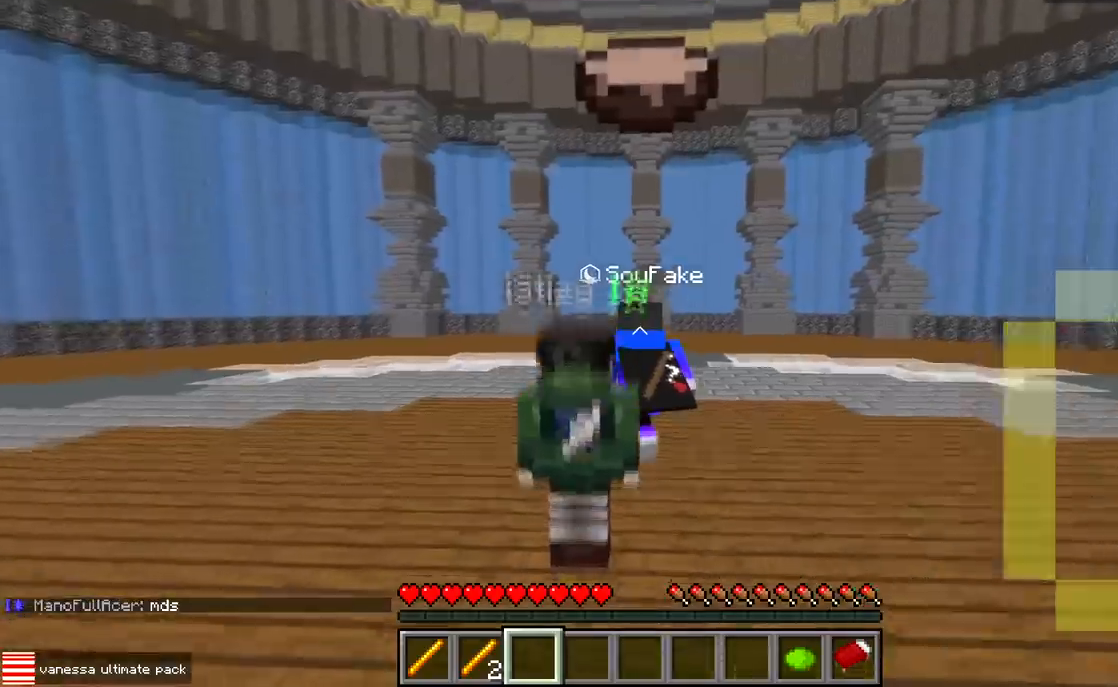
{"keys": ["w"], "events": []}
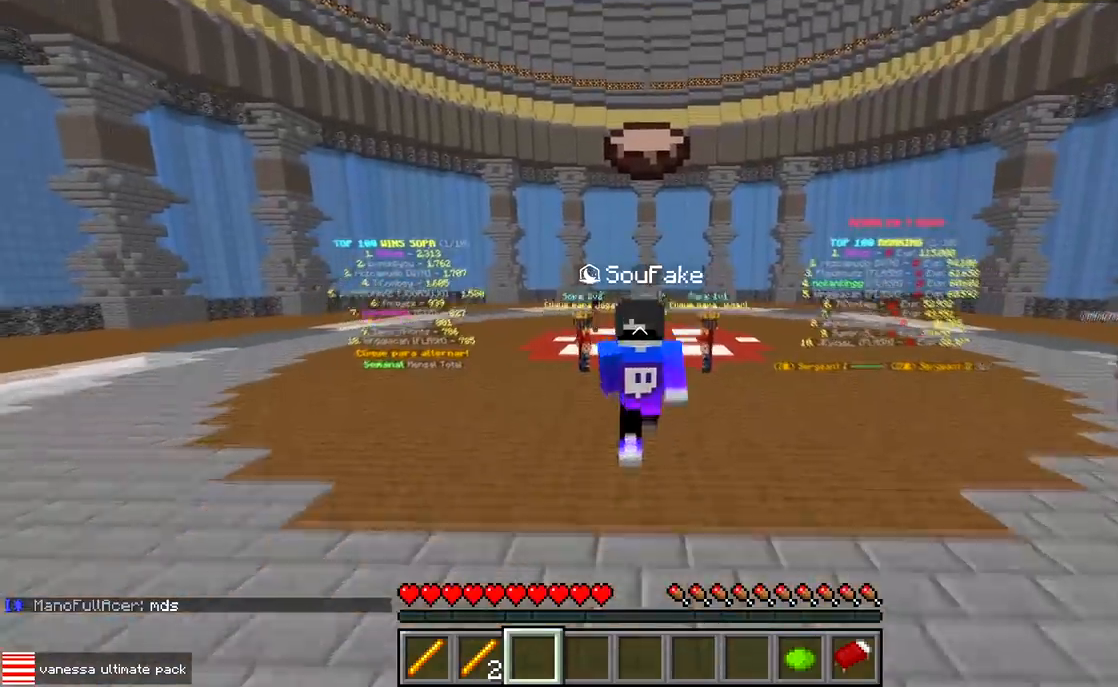
{"keys": ["w"], "events": []}
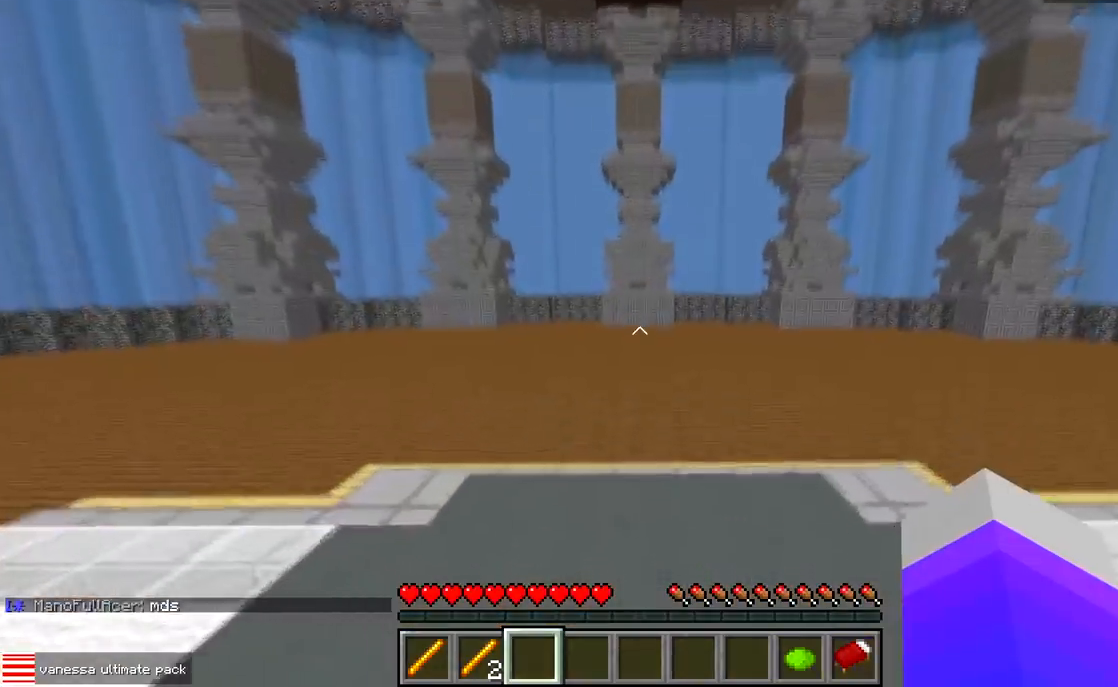
{"keys": ["w"], "events": []}
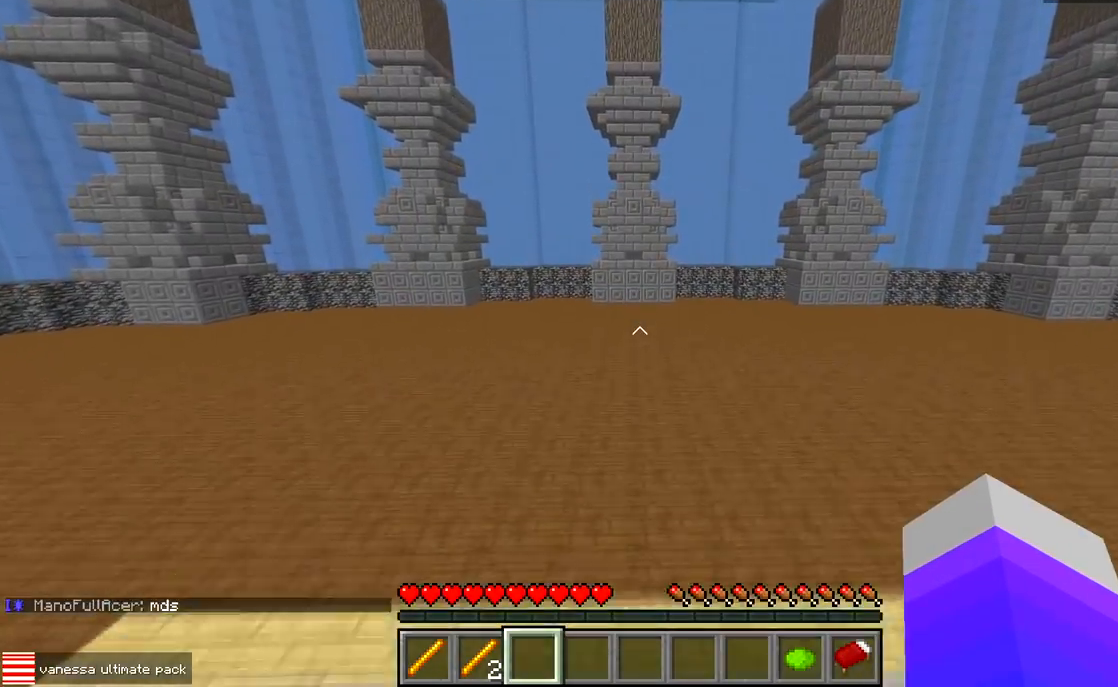
{"keys": ["w"], "events": []}
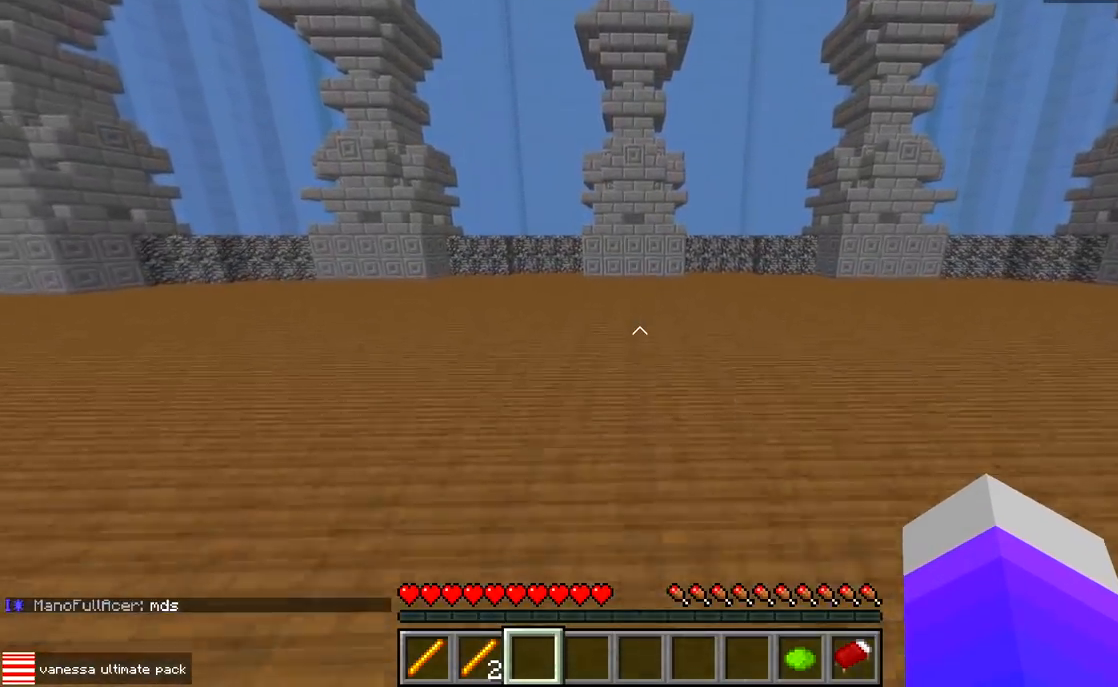
{"keys": ["w"], "events": []}
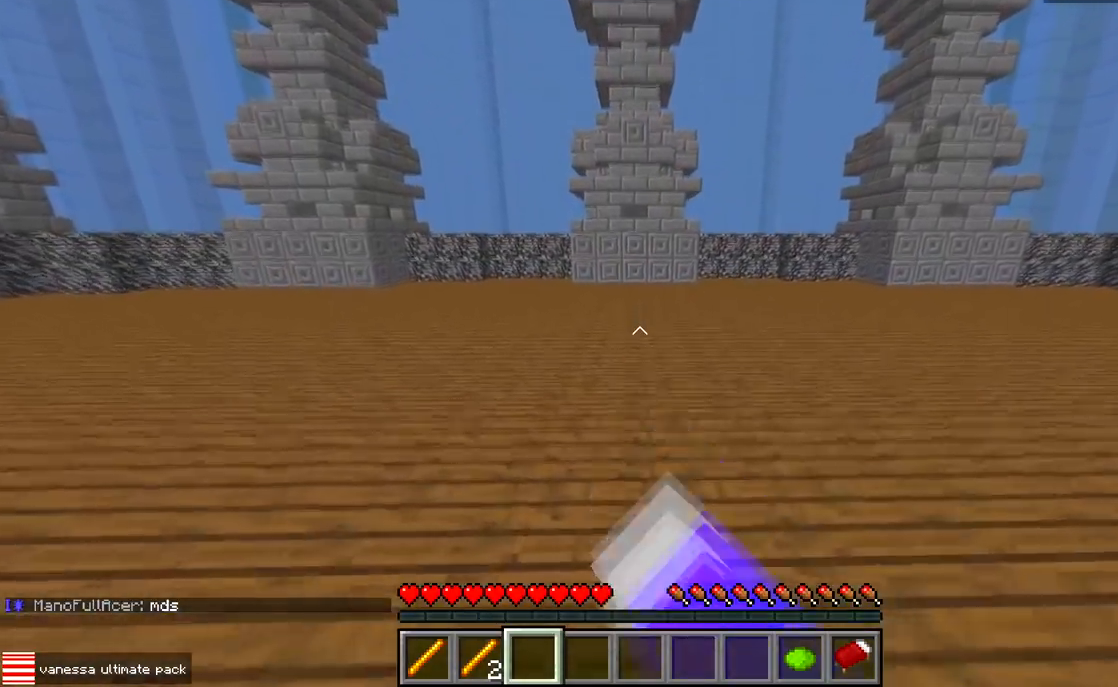
{"keys": ["w"], "events": []}
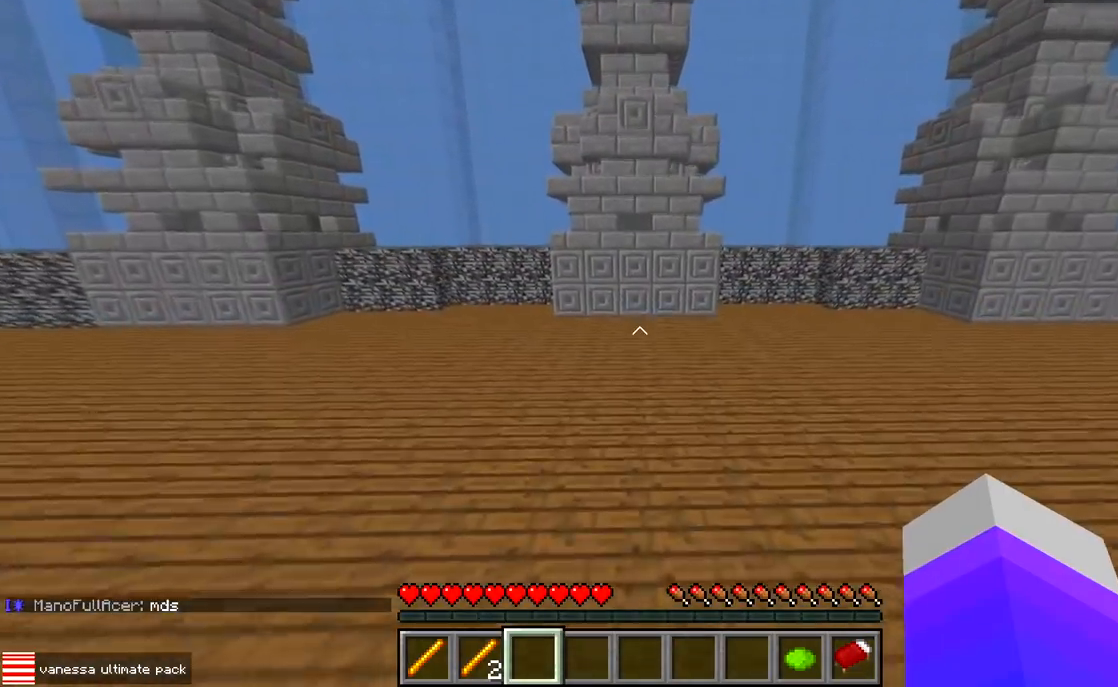
{"keys": ["w"], "events": []}
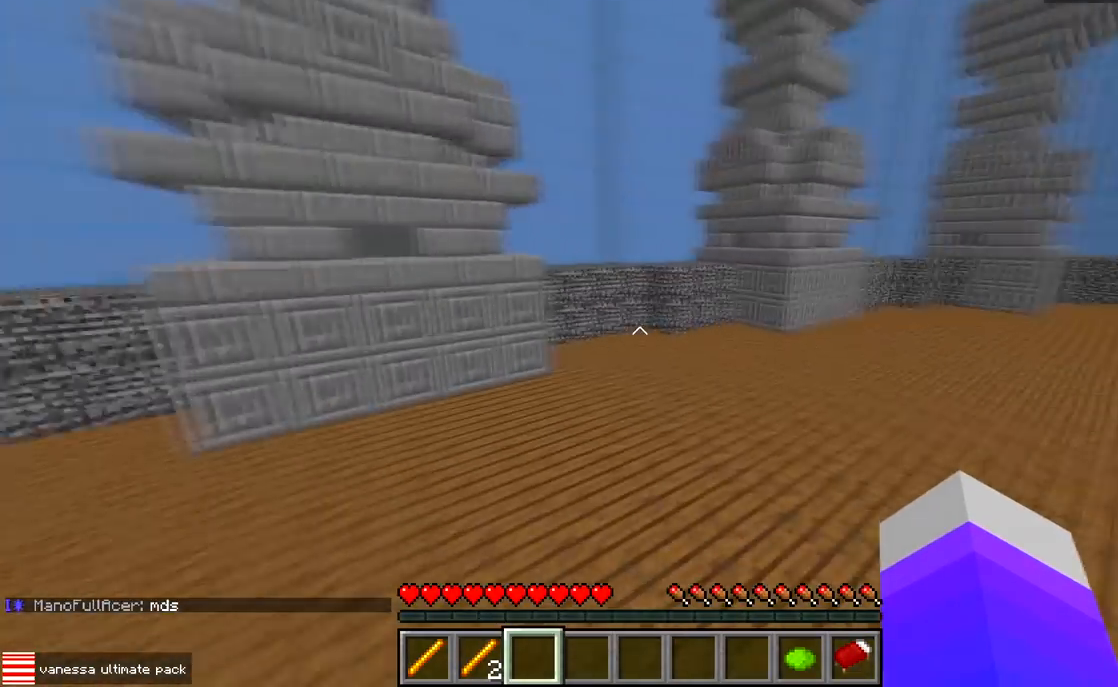
{"keys": ["d", "w"], "events": [[417, "d", "down"]]}
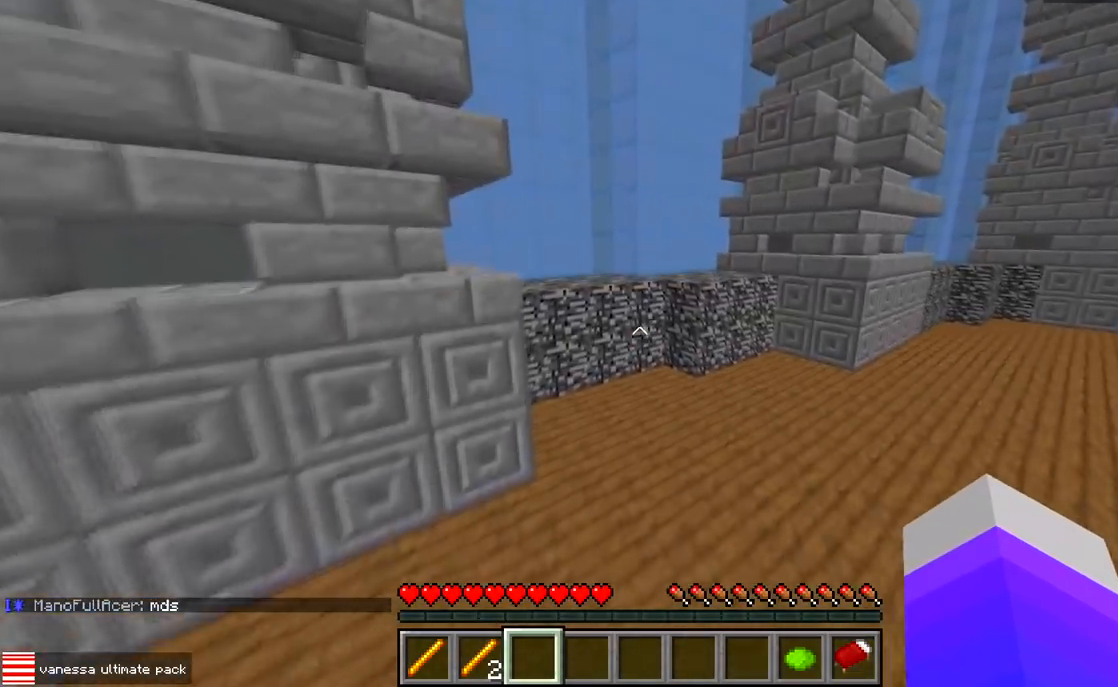
{"keys": ["w"], "events": [[167, "d", "up"]]}
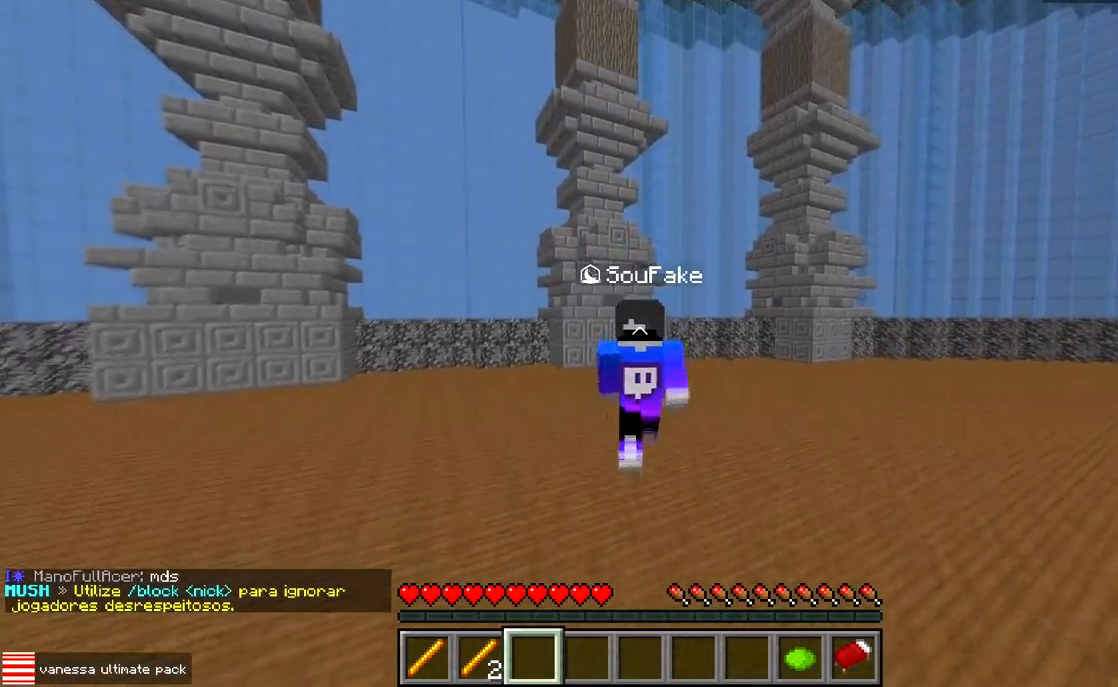
{"keys": ["w"], "events": []}
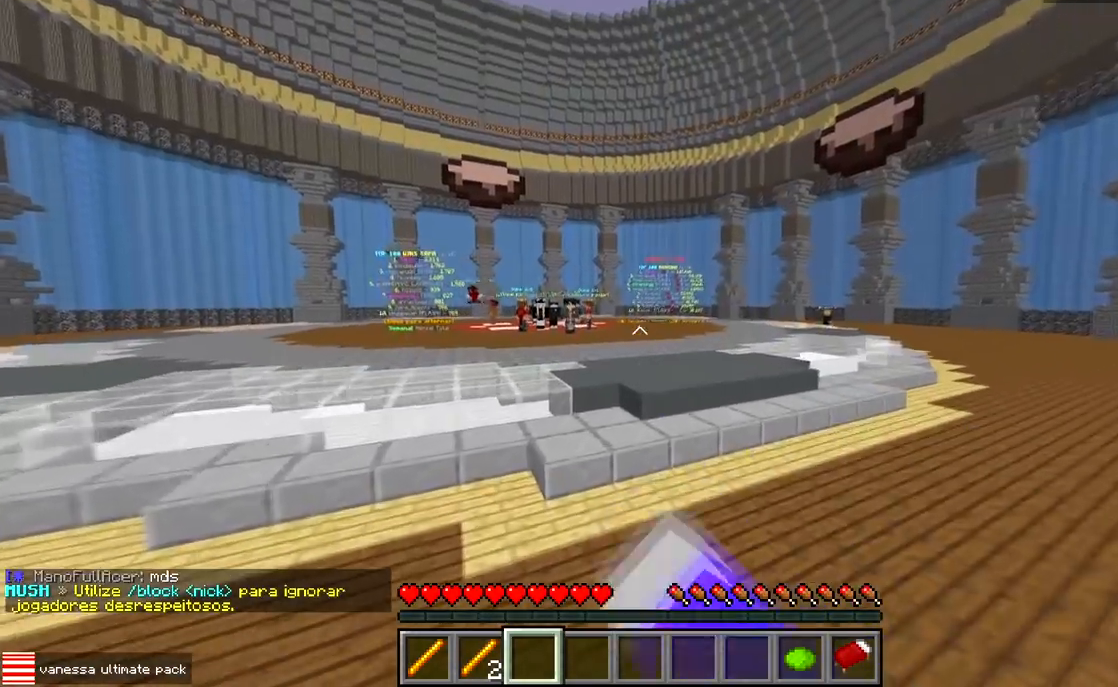
{"keys": ["w"], "events": []}
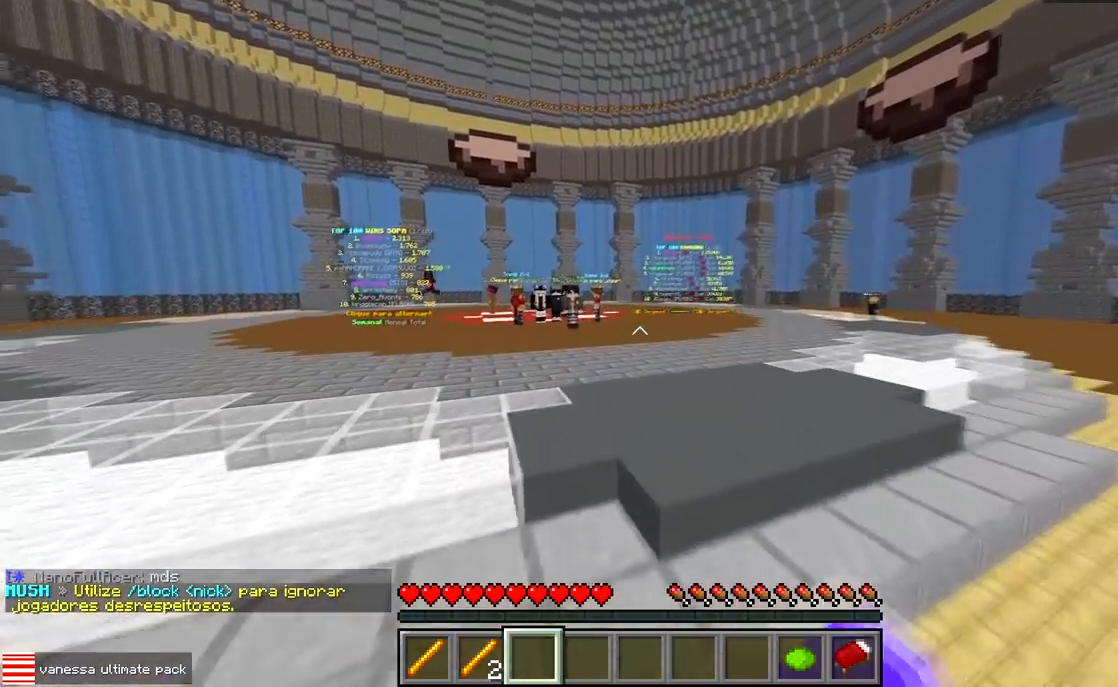
{"keys": ["w"], "events": []}
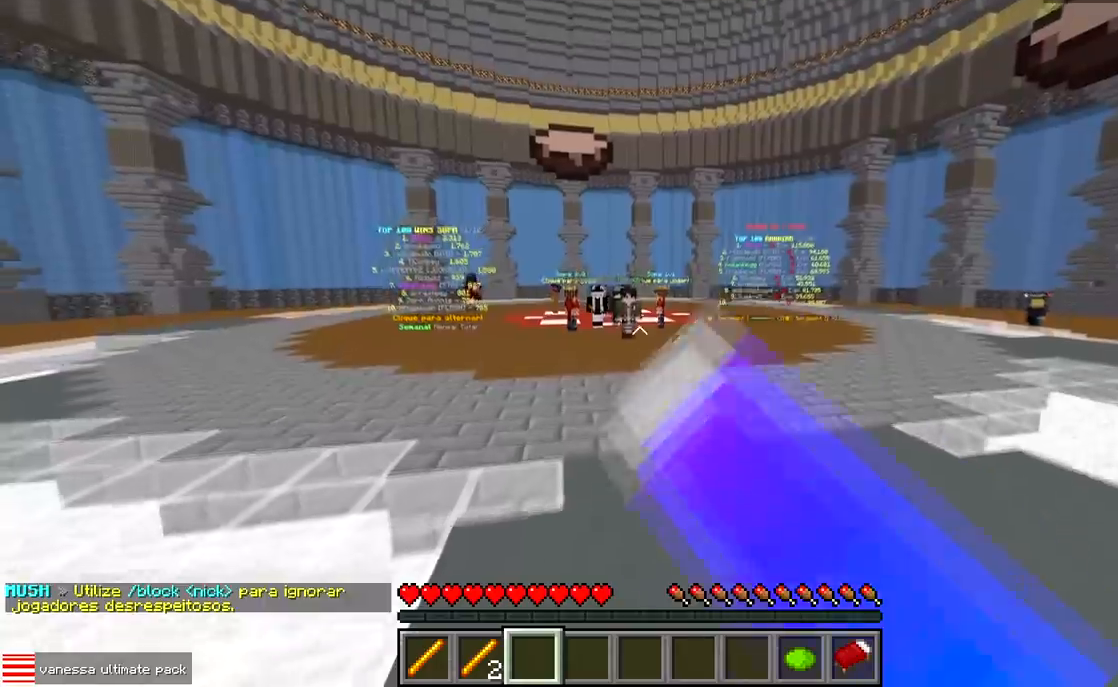
{"keys": ["w"], "events": []}
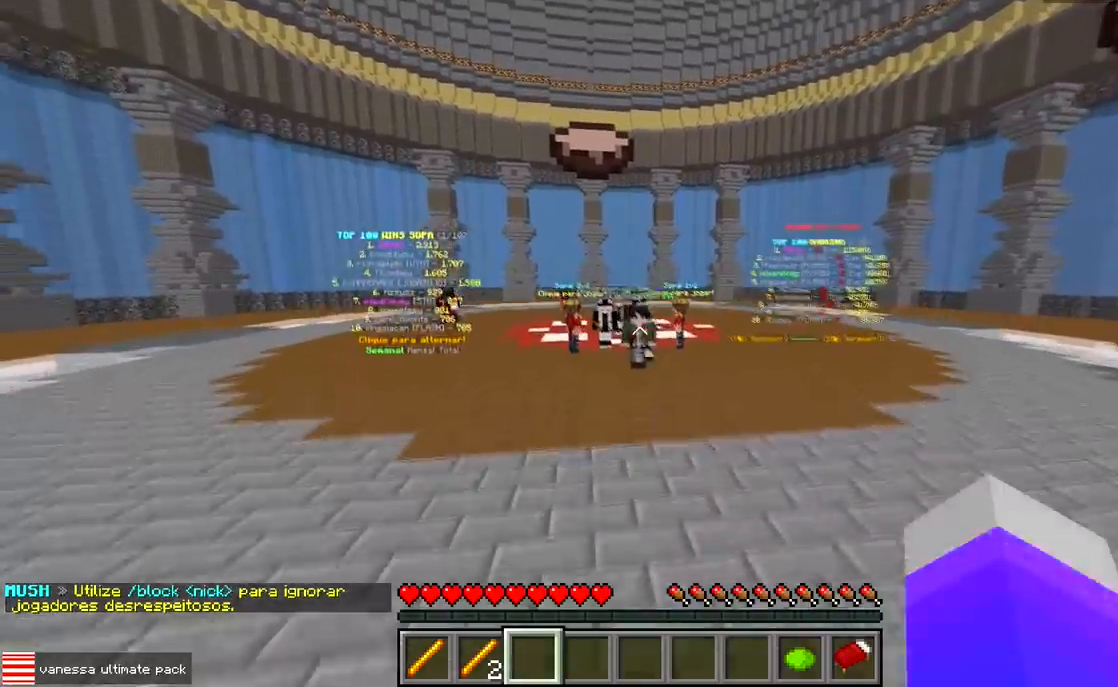
{"keys": ["w"], "events": []}